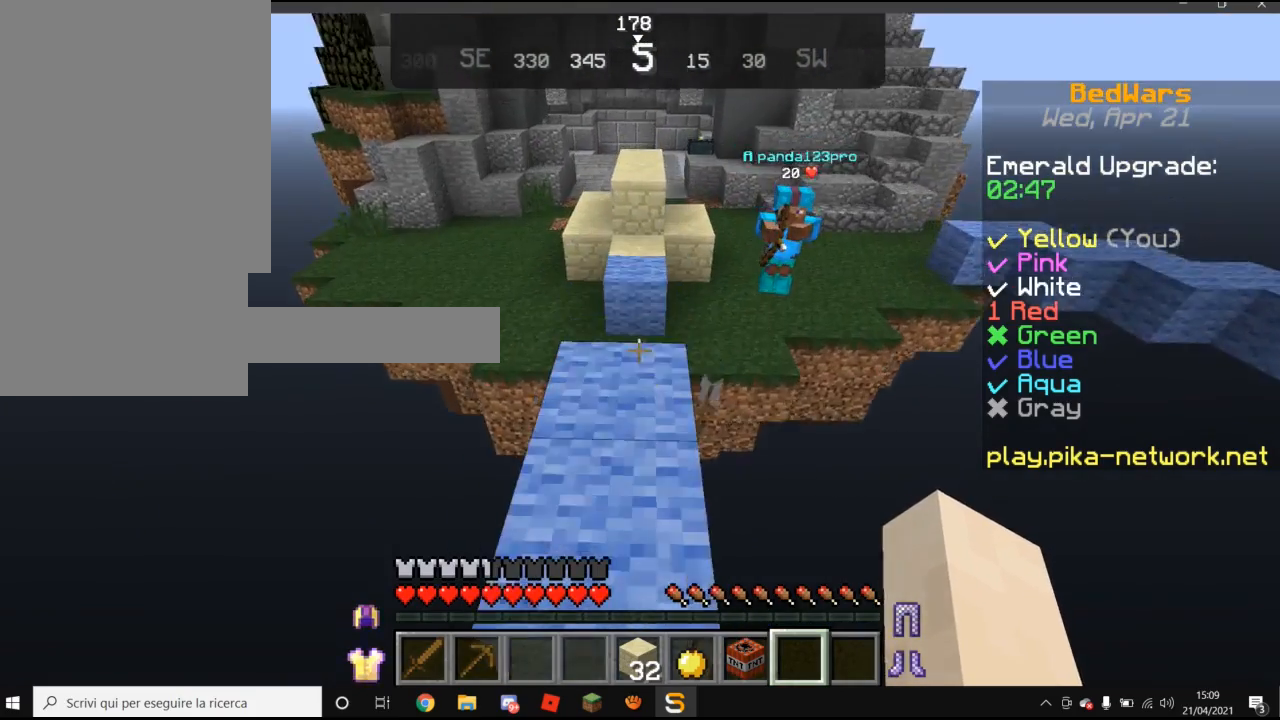
Gameplay with keyboard and mouse; each line is a JSON object with the keys and mouse buttons held at the frame after it. "events" lists presses ("down") and releases ("up") of "a", "d", "s", "w", "mouse_left" and "mouse_right" between this image and that frame as [ms after this image, input, new state], when the widget could be followed in between. "mouse_left", "mouse_right" = the "left", "right" buttons of the "mouse" list. No other keys are recorded. Fast repeated clicks can show as one long hold. Mouse movement is not recorded.
{"keys": ["w"], "mouse": [], "events": []}
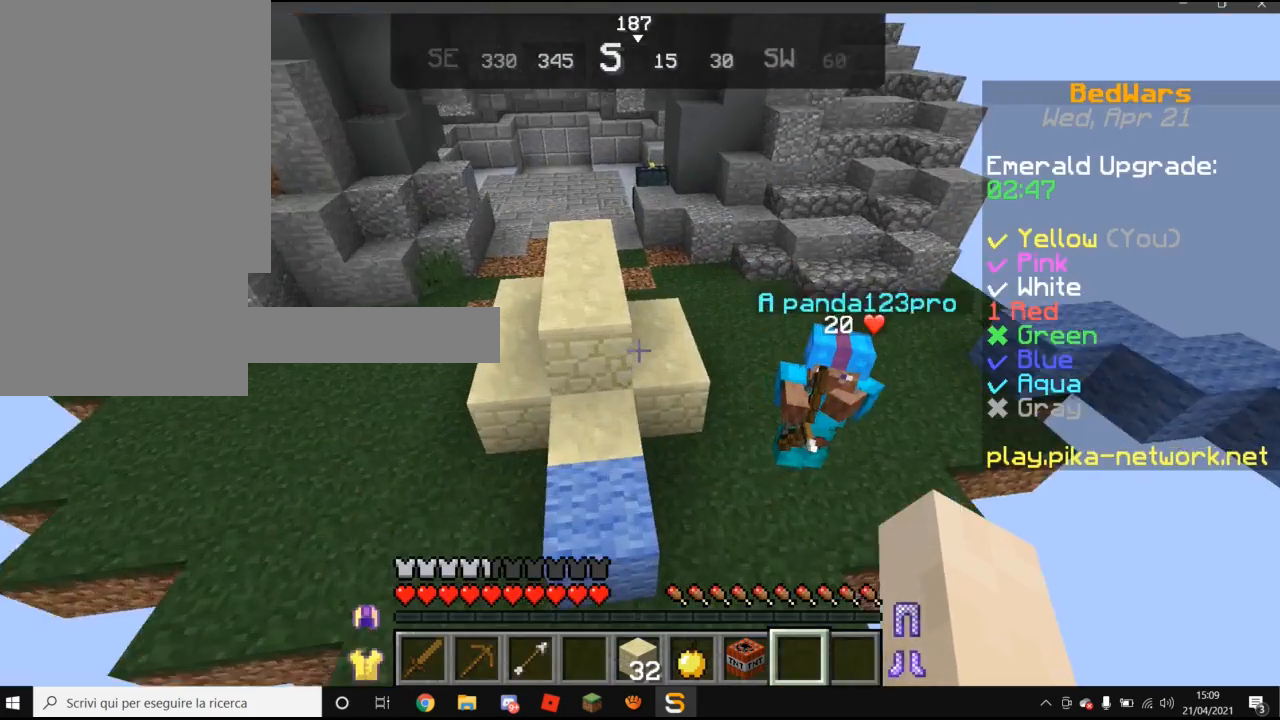
{"keys": ["w"], "mouse": [], "events": []}
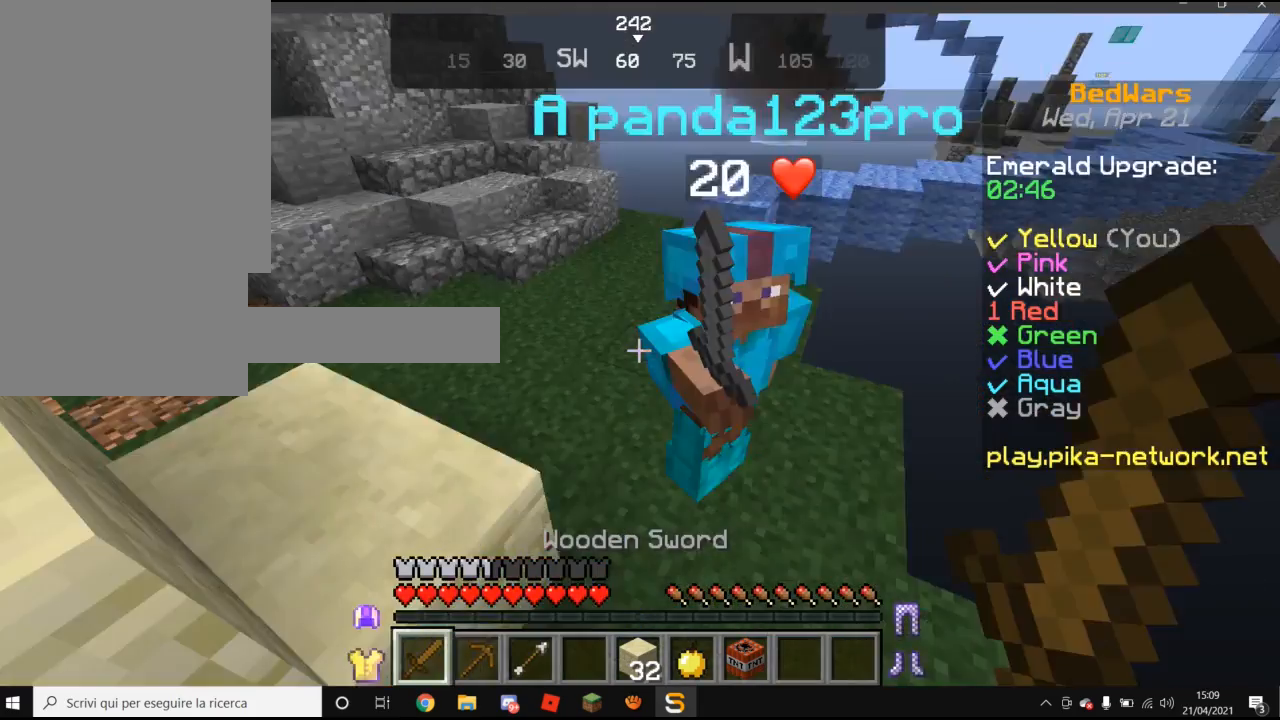
{"keys": ["w"], "mouse": [], "events": [[60, "mouse_left", "down"], [180, "mouse_left", "up"]]}
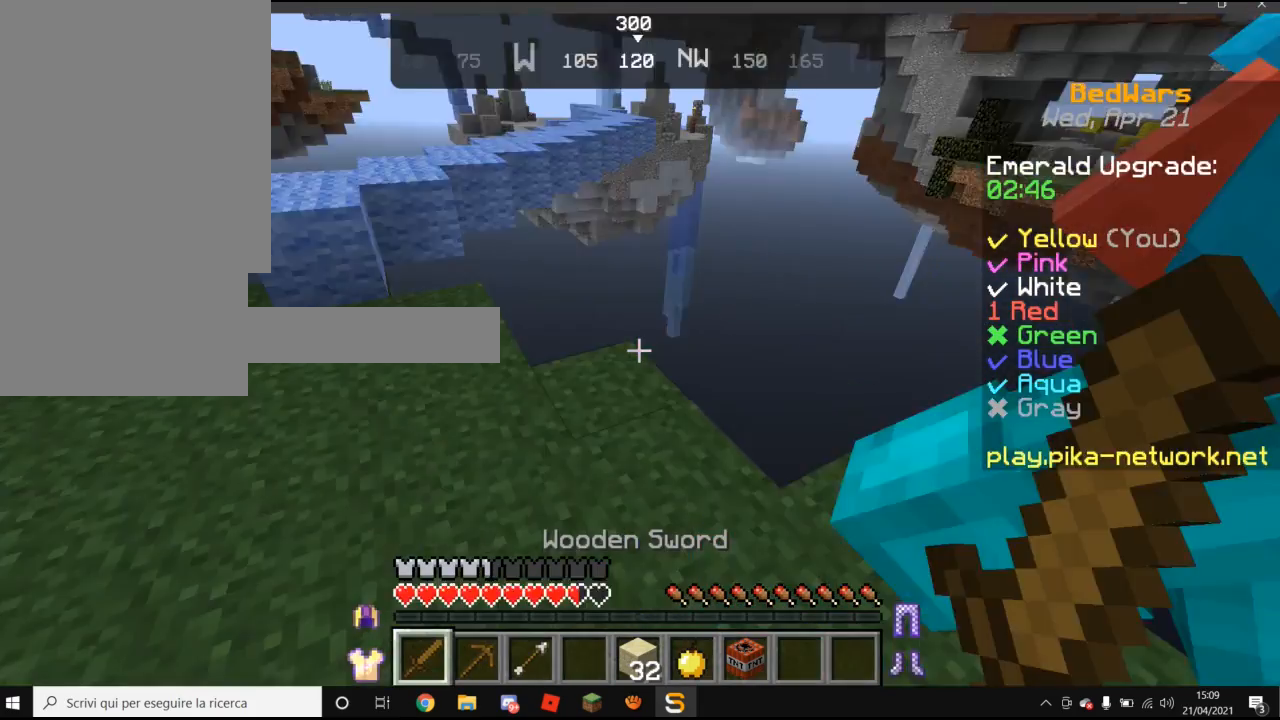
{"keys": ["w"], "mouse": [], "events": [[20, "w", "up"], [180, "mouse_left", "down"], [180, "s", "down"], [320, "mouse_left", "up"], [460, "s", "up"], [460, "w", "down"]]}
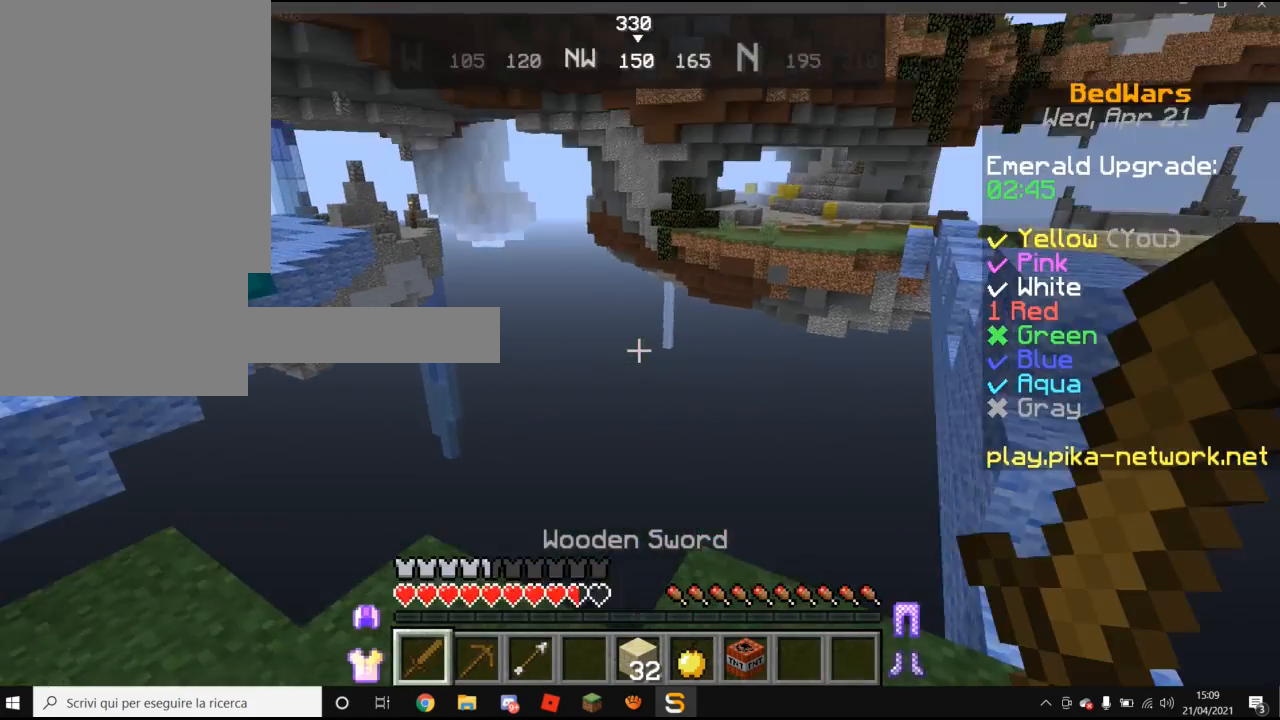
{"keys": ["a", "w"], "mouse": [], "events": [[380, "a", "down"]]}
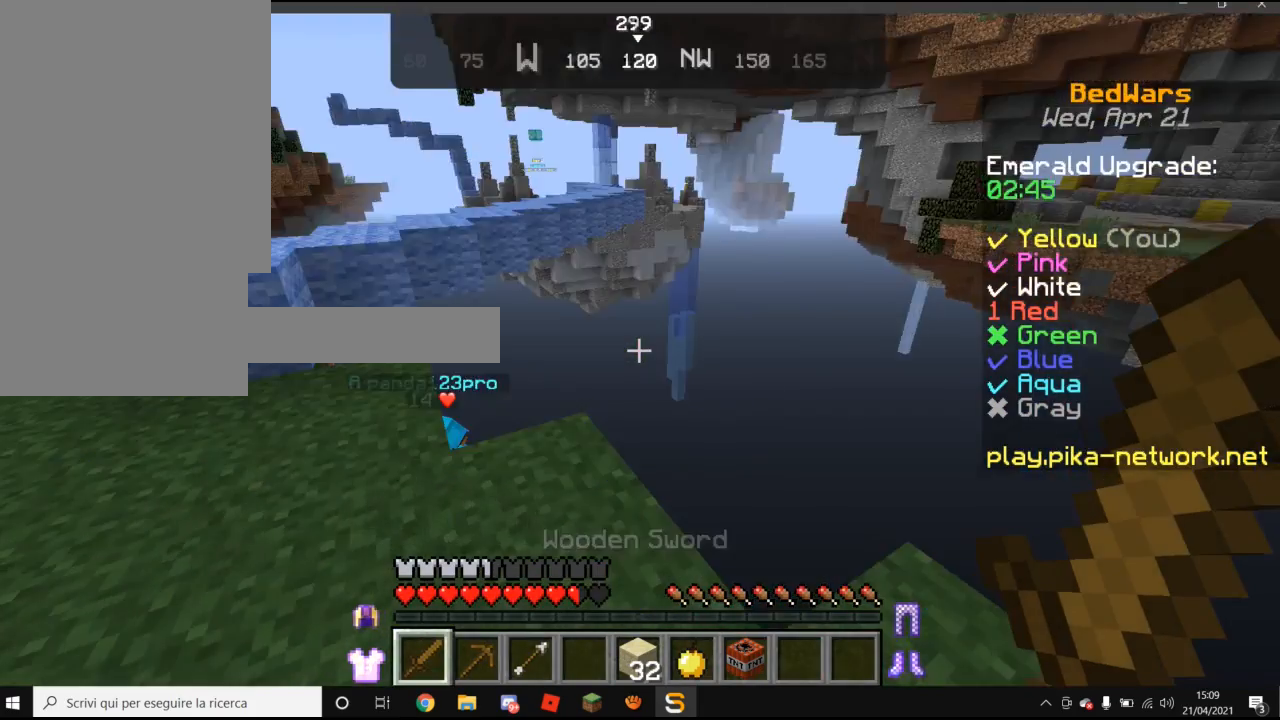
{"keys": [], "mouse": [], "events": [[360, "w", "up"], [480, "a", "up"]]}
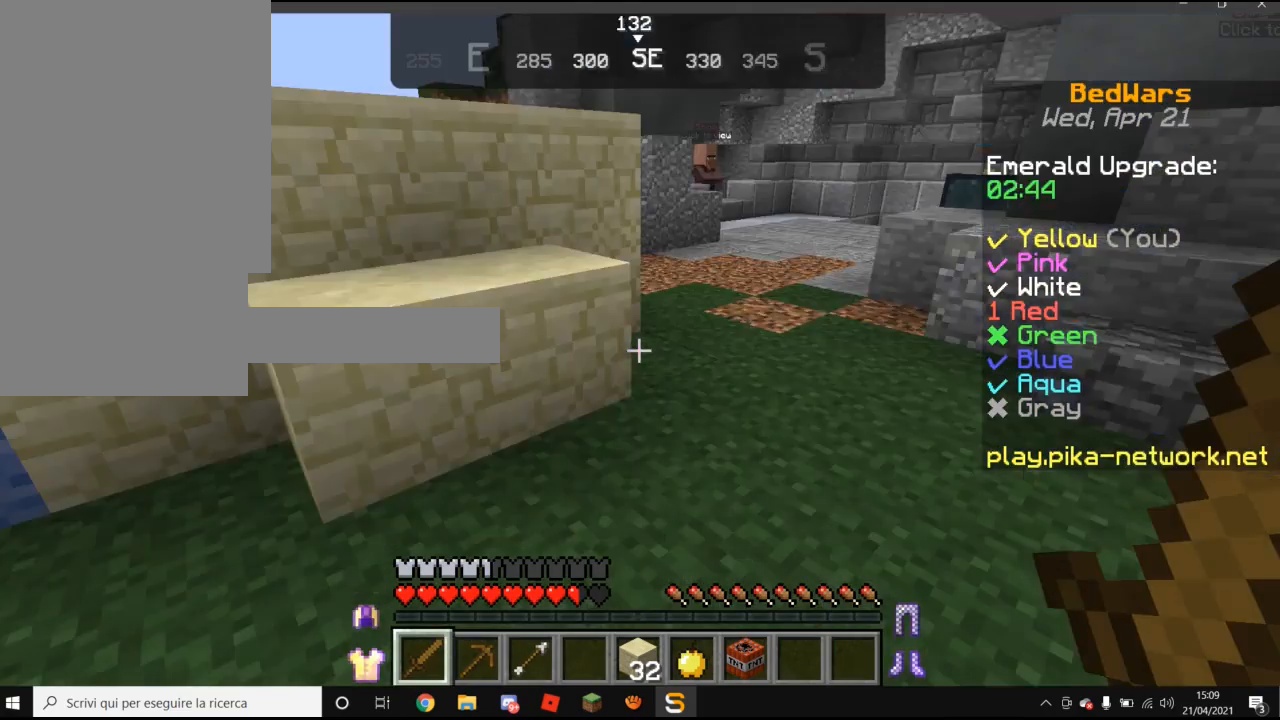
{"keys": [], "mouse": [], "events": []}
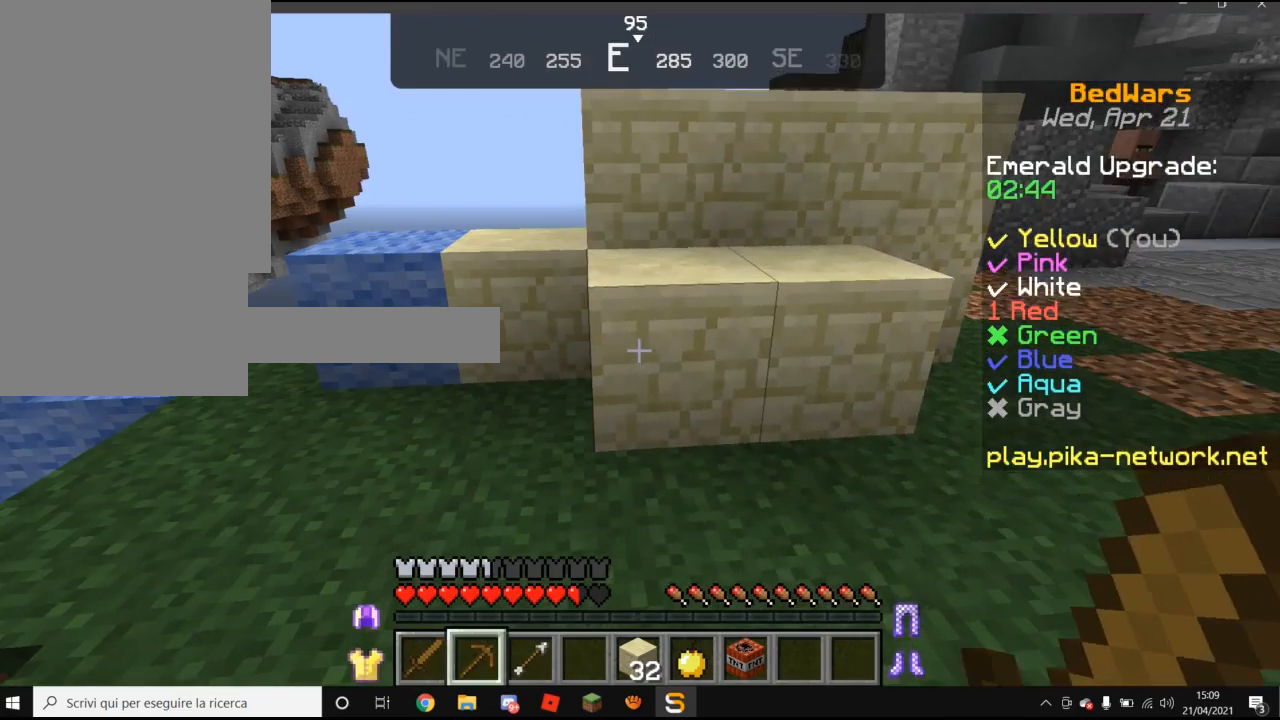
{"keys": ["w"], "mouse": ["left"], "events": [[120, "mouse_left", "down"], [360, "w", "down"]]}
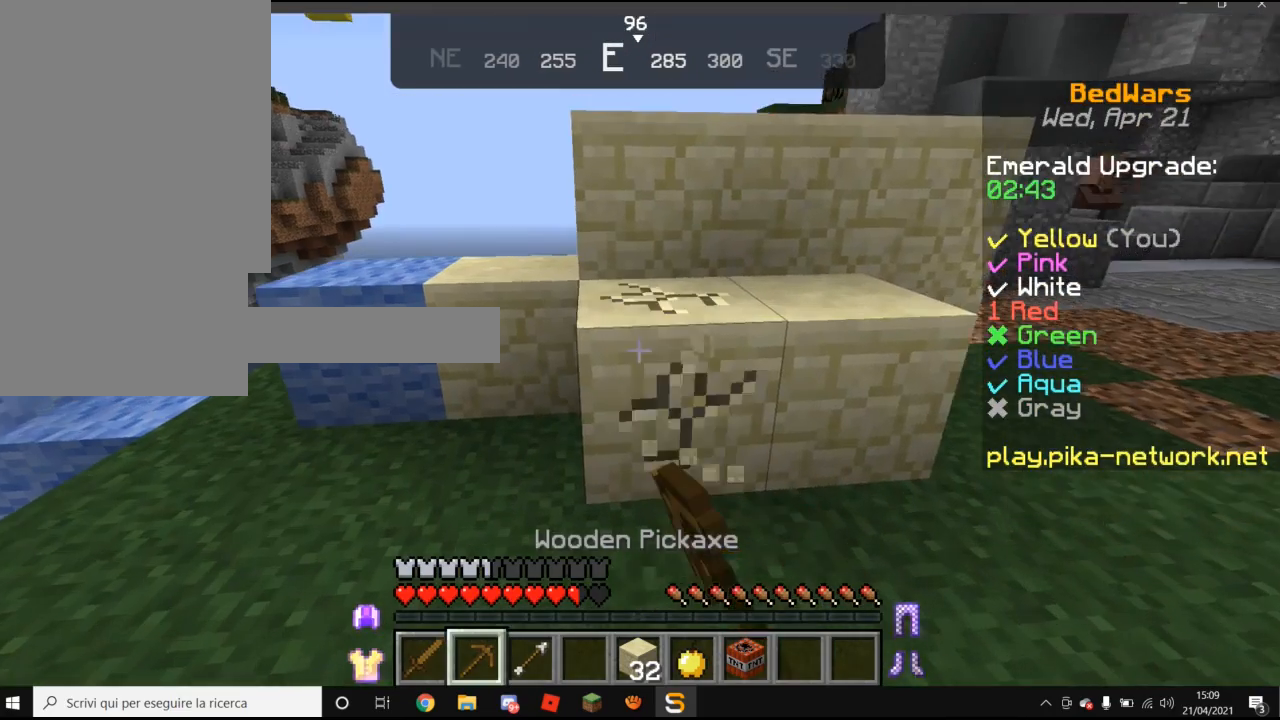
{"keys": [], "mouse": ["left"], "events": [[80, "w", "up"]]}
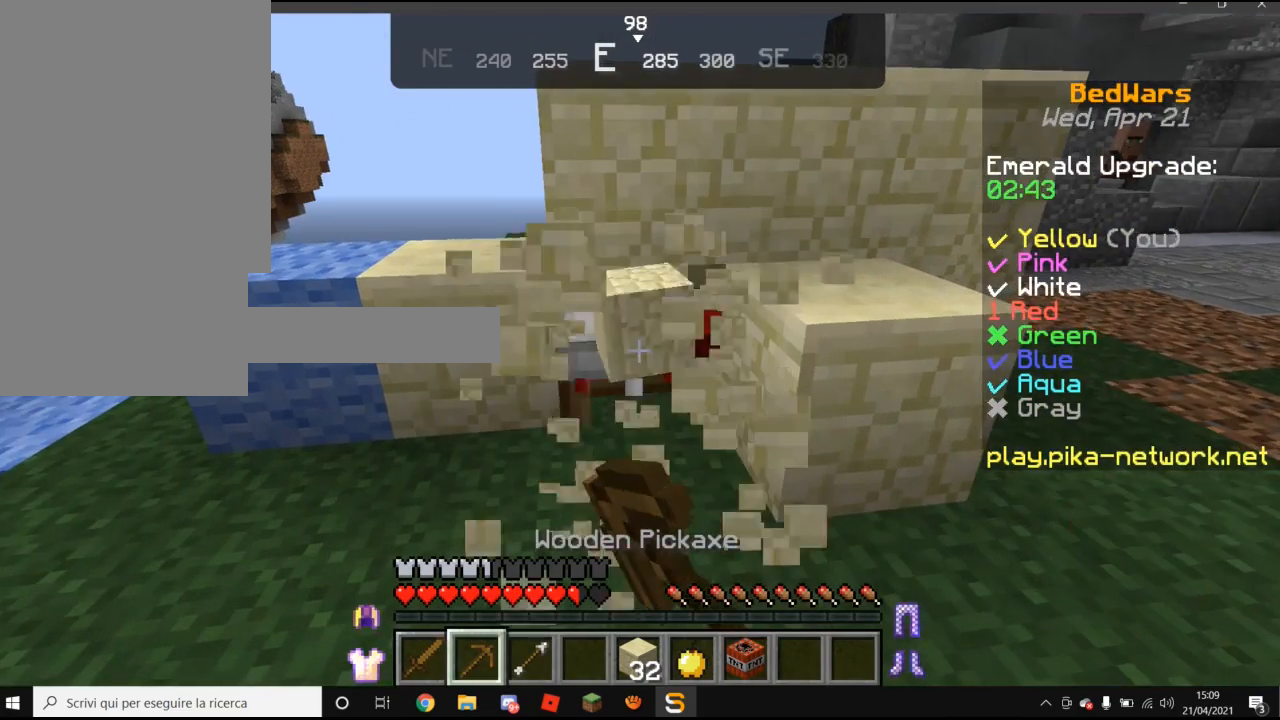
{"keys": [], "mouse": ["left"], "events": []}
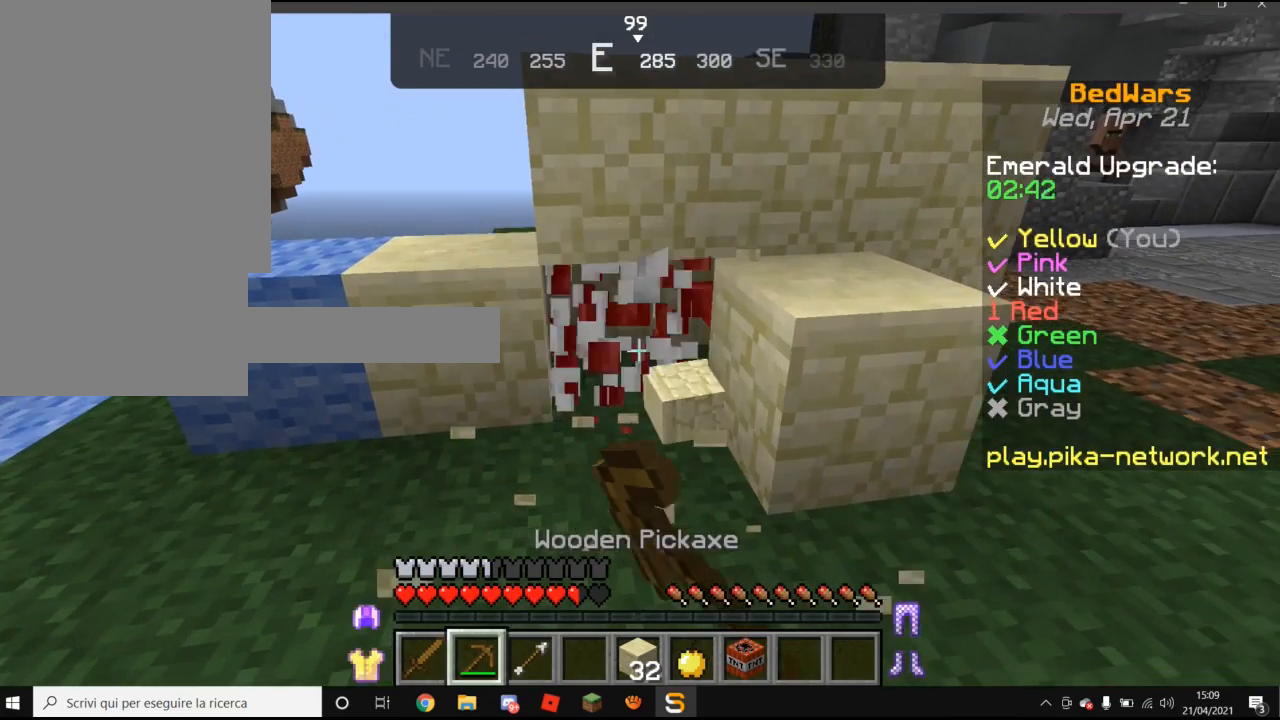
{"keys": [], "mouse": [], "events": [[20, "a", "down"], [20, "w", "down"], [280, "mouse_left", "up"], [460, "a", "up"], [460, "w", "up"]]}
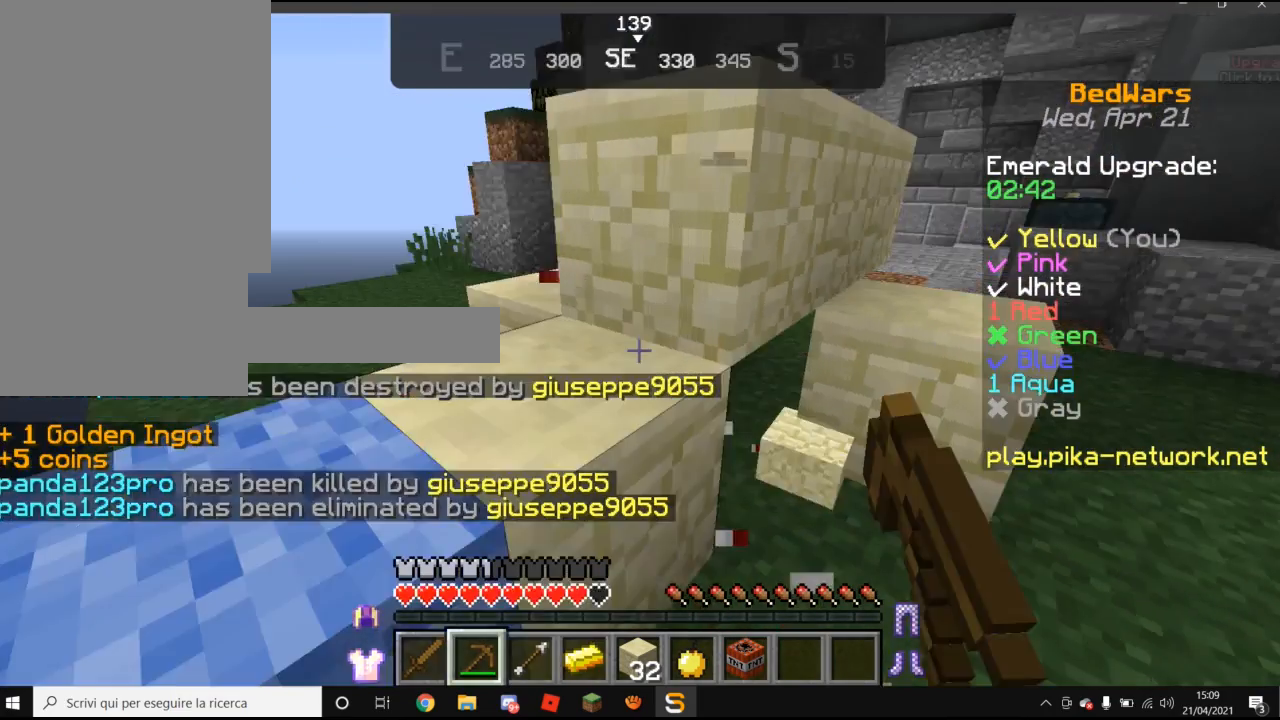
{"keys": [], "mouse": [], "events": [[80, "w", "down"], [480, "w", "up"]]}
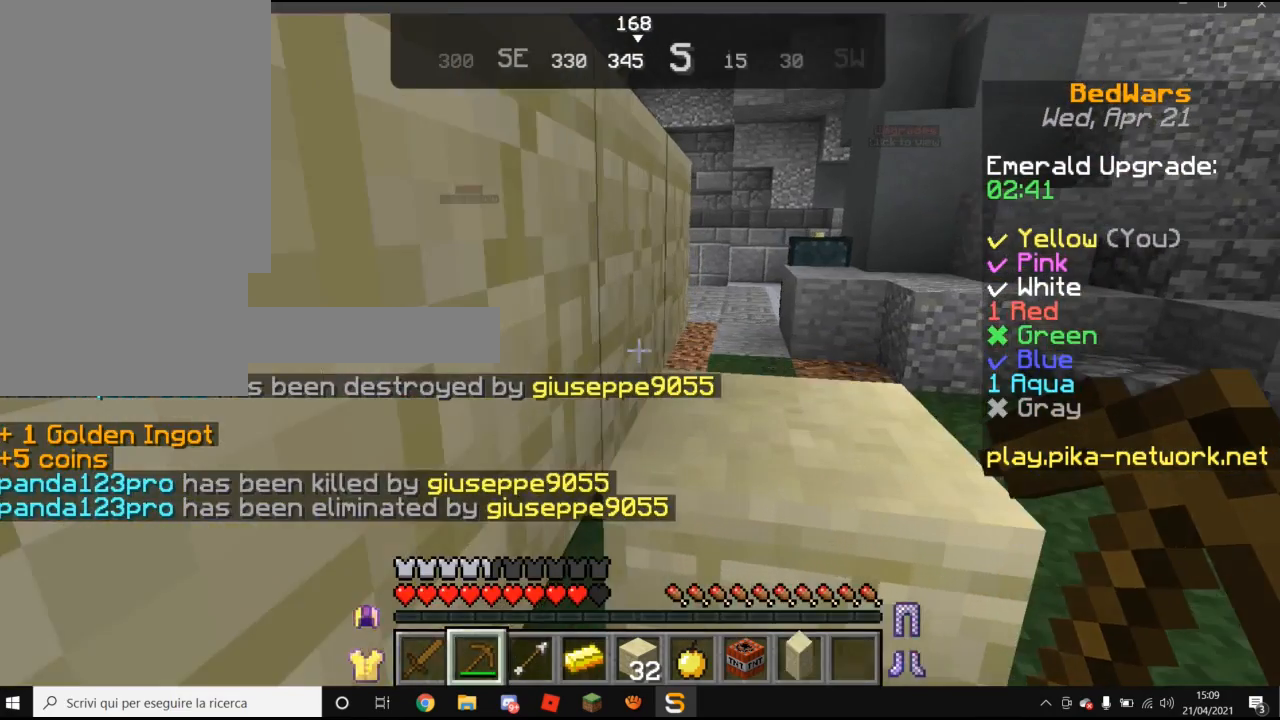
{"keys": [], "mouse": [], "events": [[260, "d", "down"], [460, "d", "up"]]}
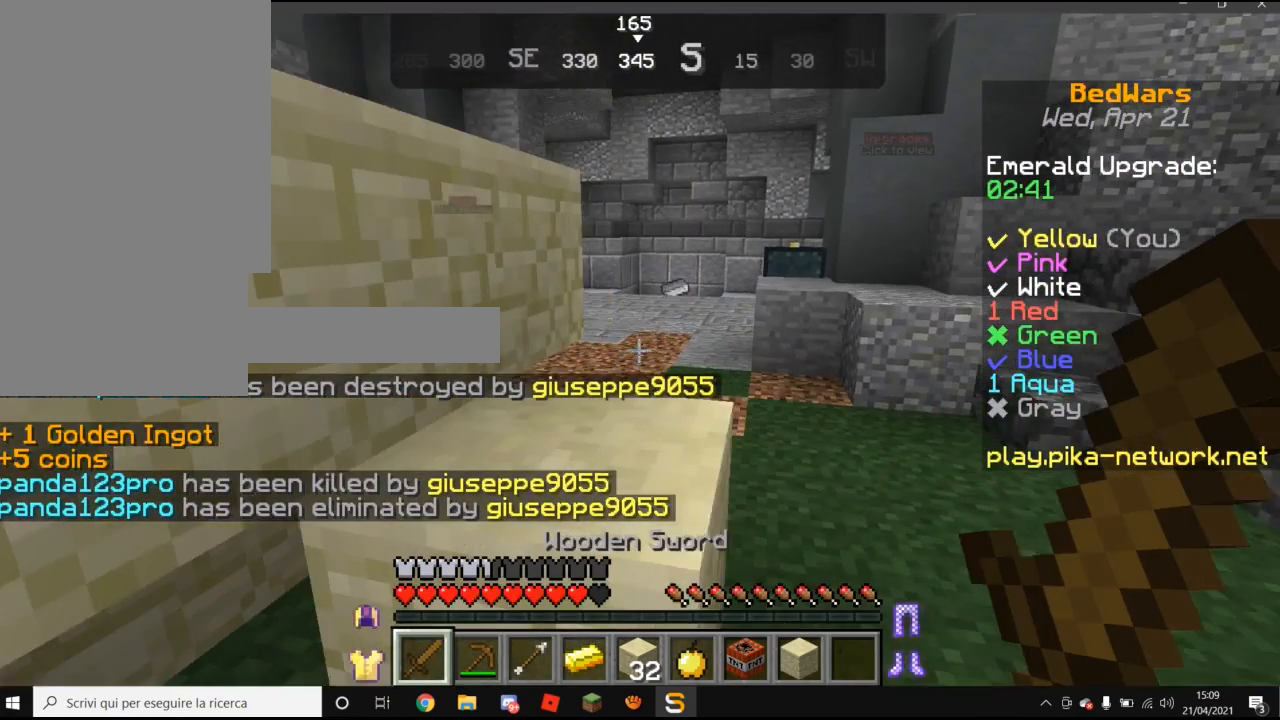
{"keys": [], "mouse": [], "events": []}
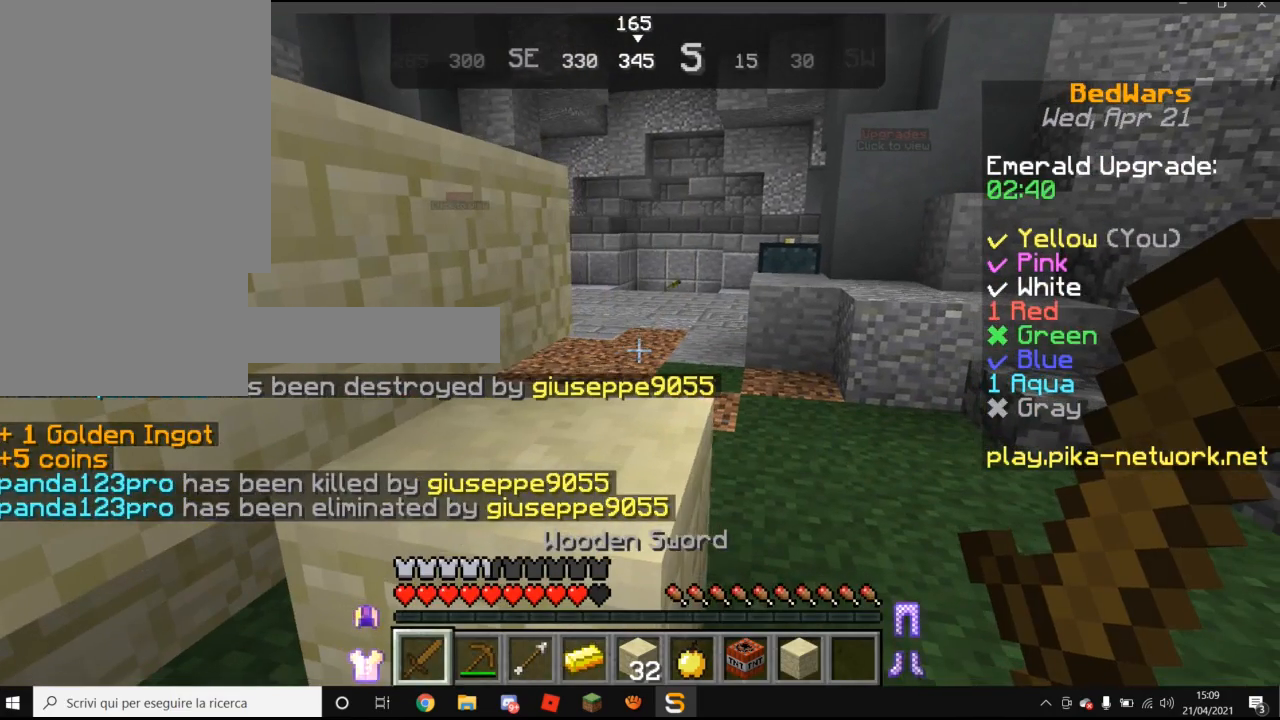
{"keys": ["w"], "mouse": [], "events": [[320, "w", "down"]]}
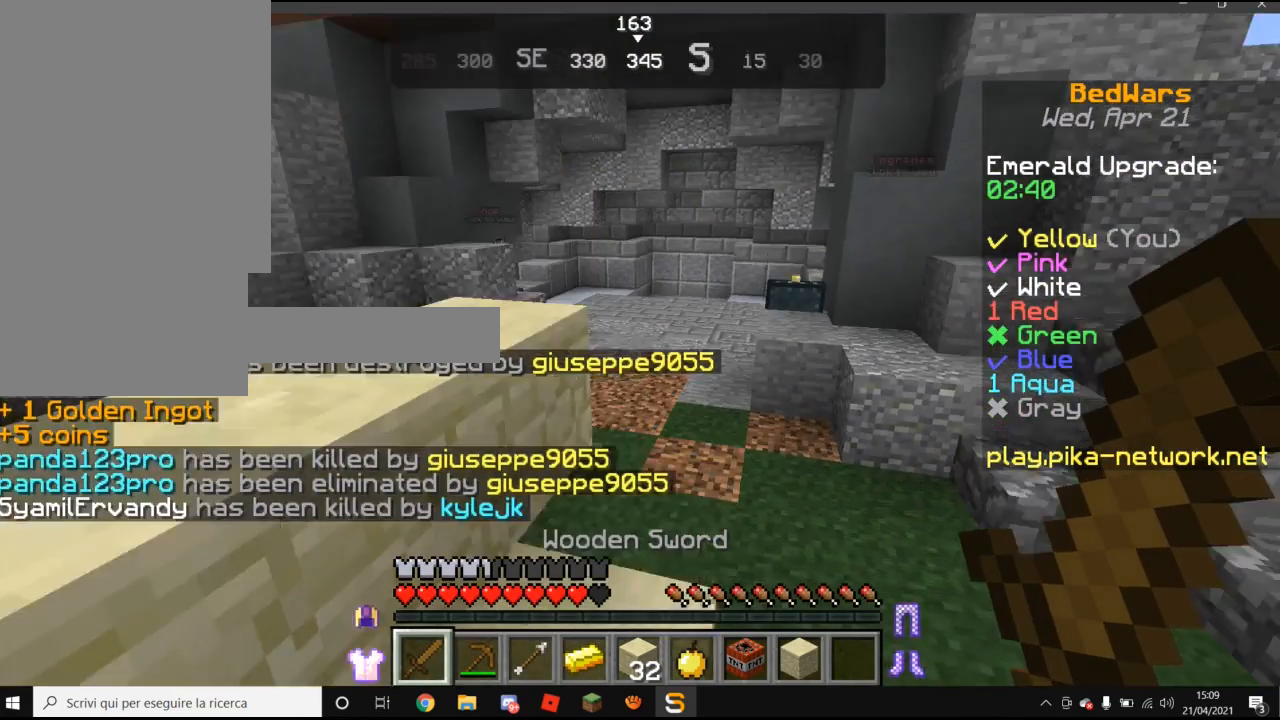
{"keys": ["a", "w"], "mouse": [], "events": [[60, "w", "up"], [380, "w", "down"], [480, "a", "down"]]}
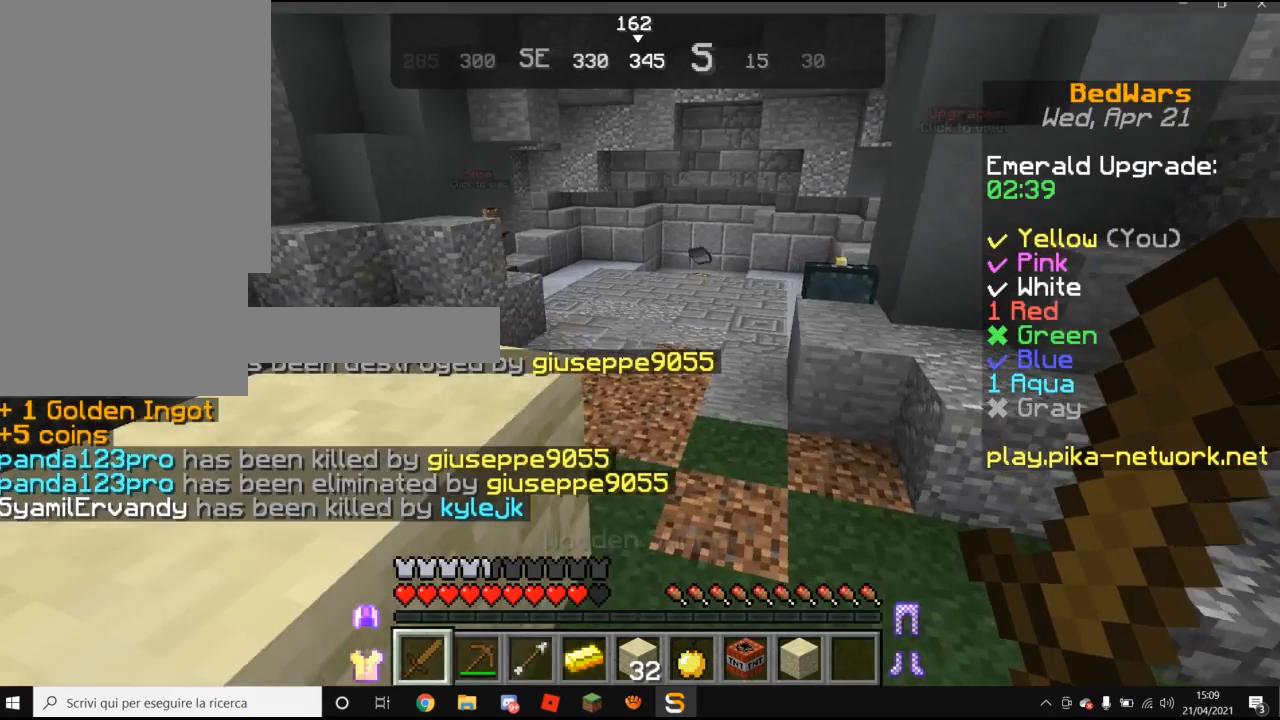
{"keys": ["w"], "mouse": [], "events": [[380, "a", "up"]]}
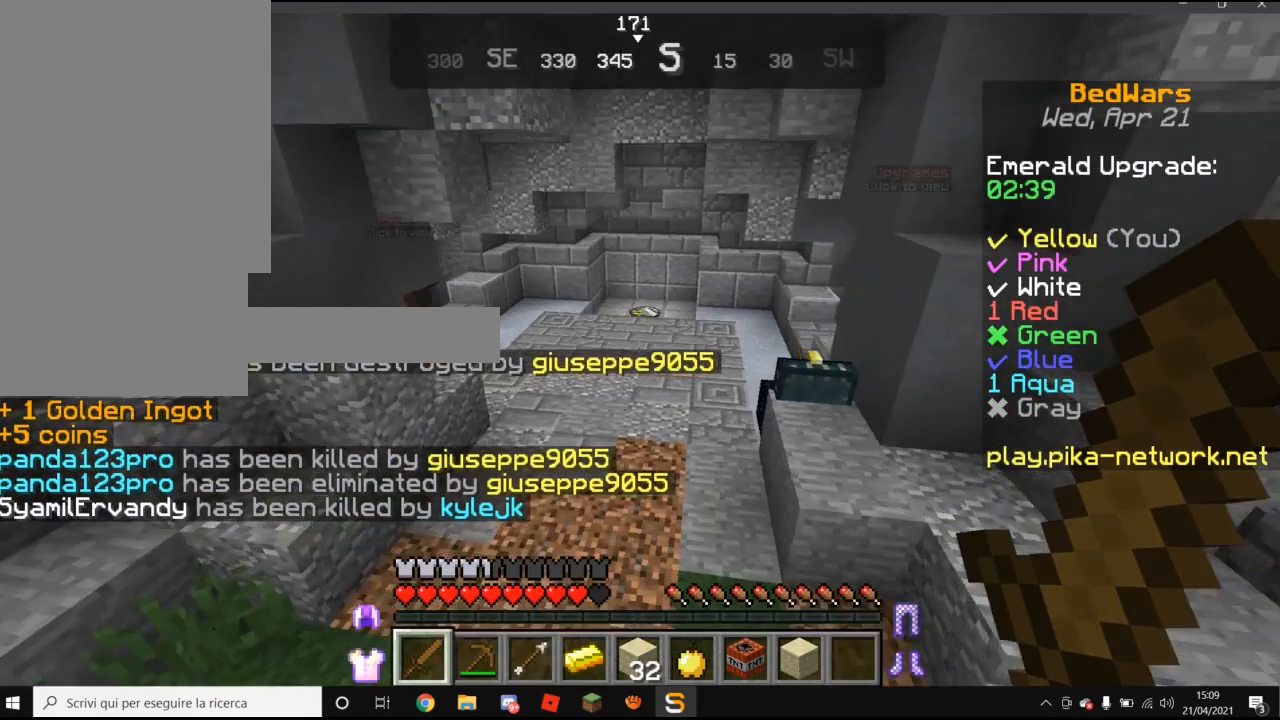
{"keys": ["w"], "mouse": [], "events": []}
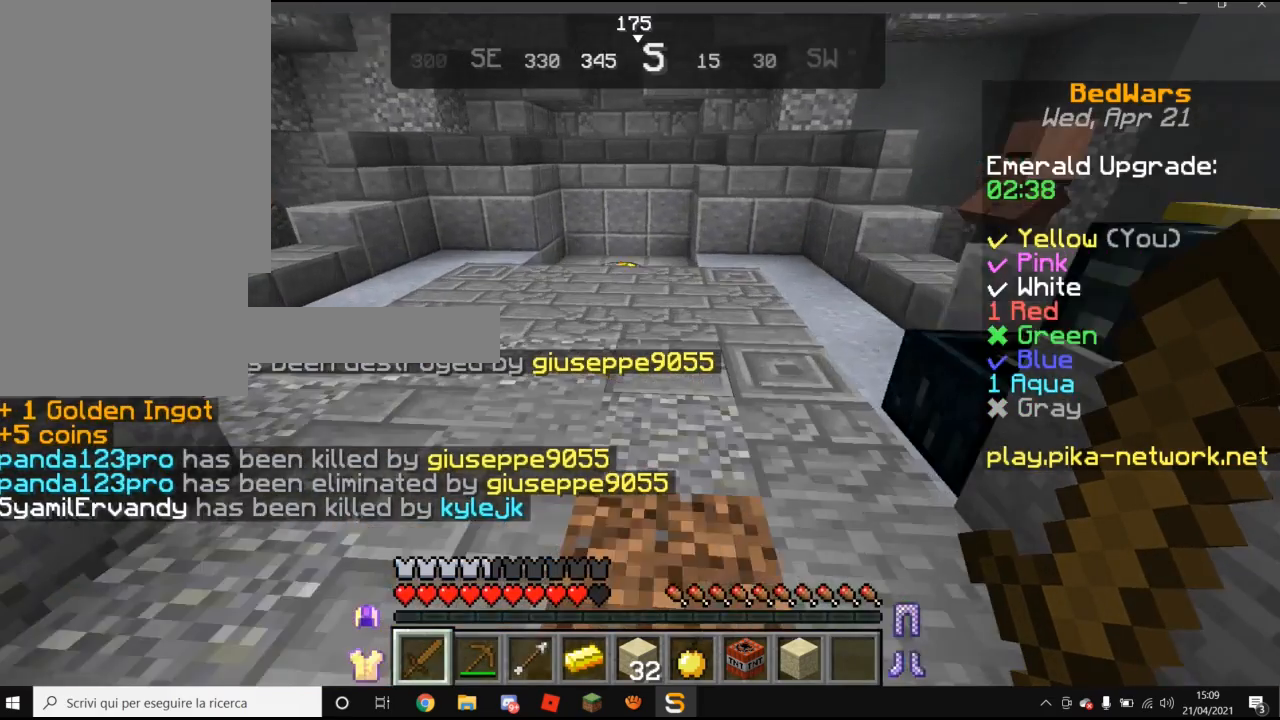
{"keys": ["w"], "mouse": [], "events": []}
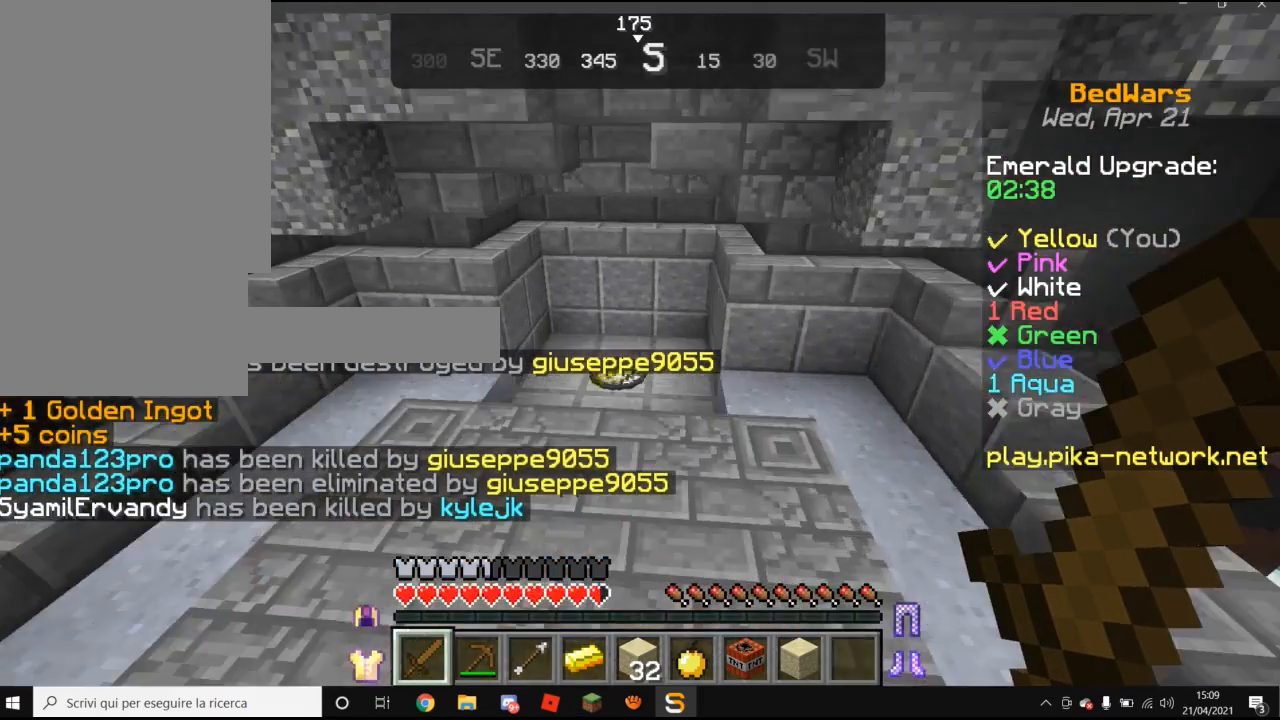
{"keys": ["w"], "mouse": [], "events": []}
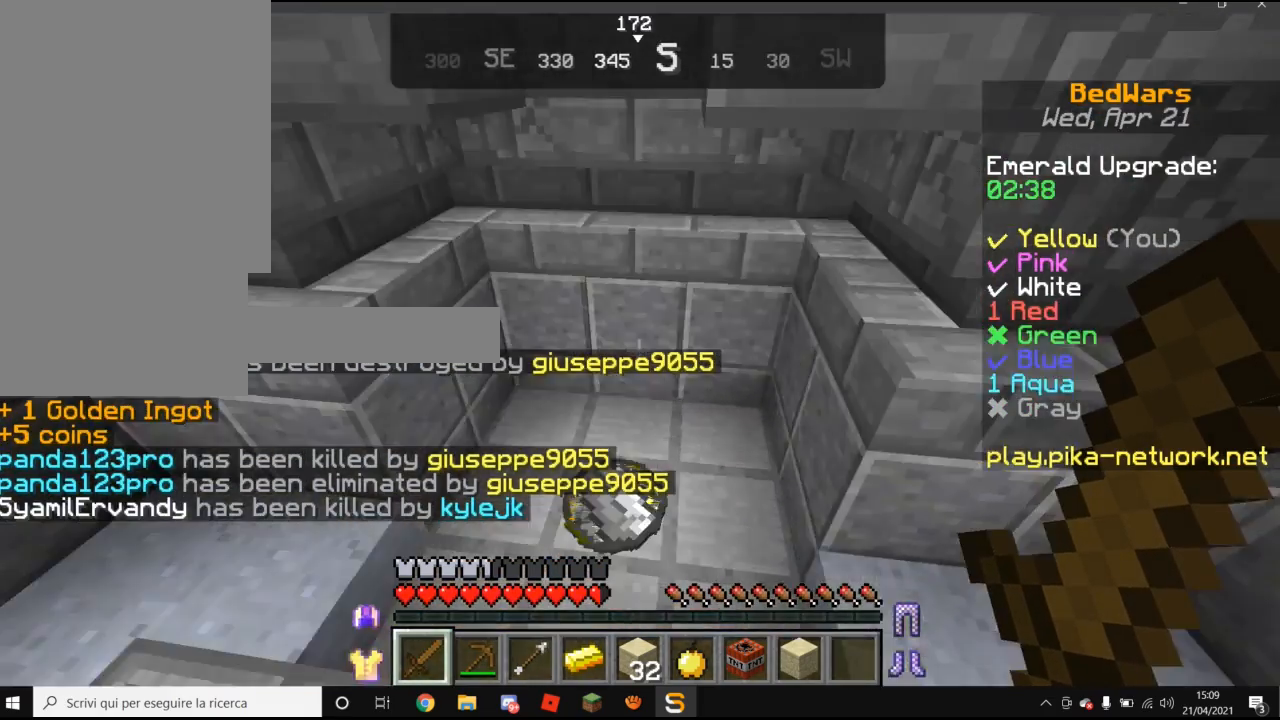
{"keys": [], "mouse": [], "events": [[220, "w", "up"]]}
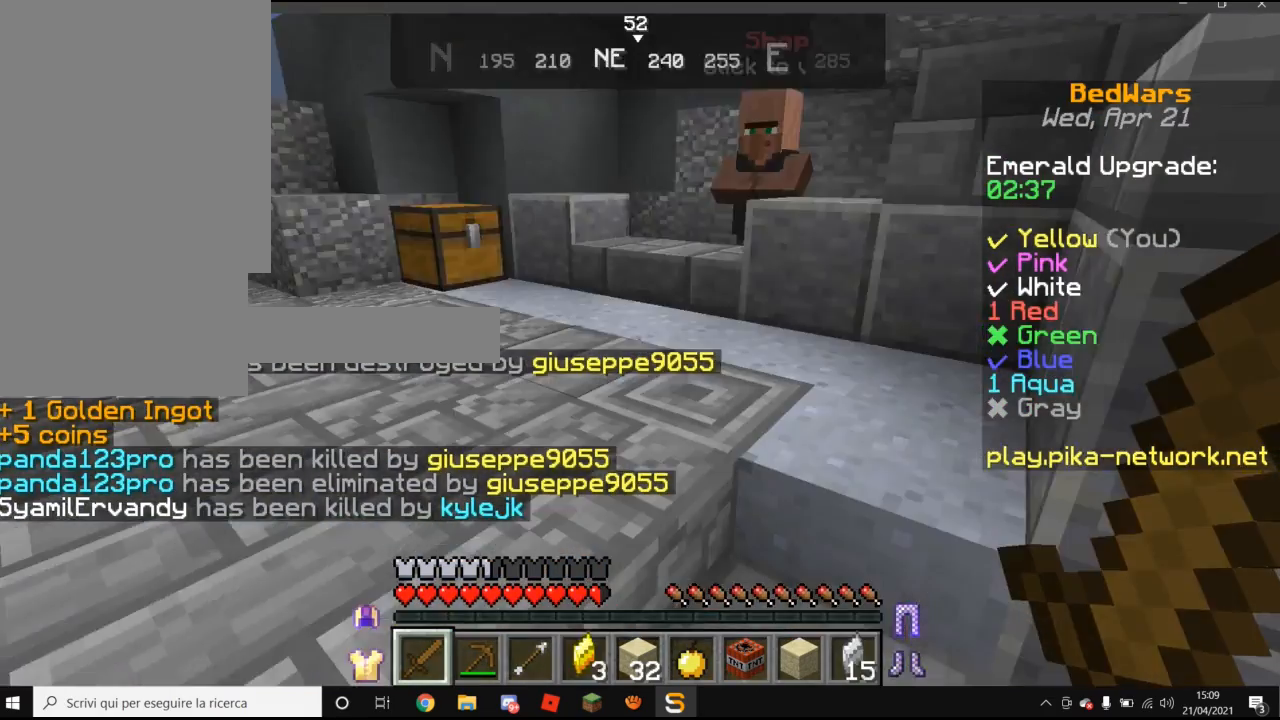
{"keys": ["d"], "mouse": [], "events": [[220, "d", "down"]]}
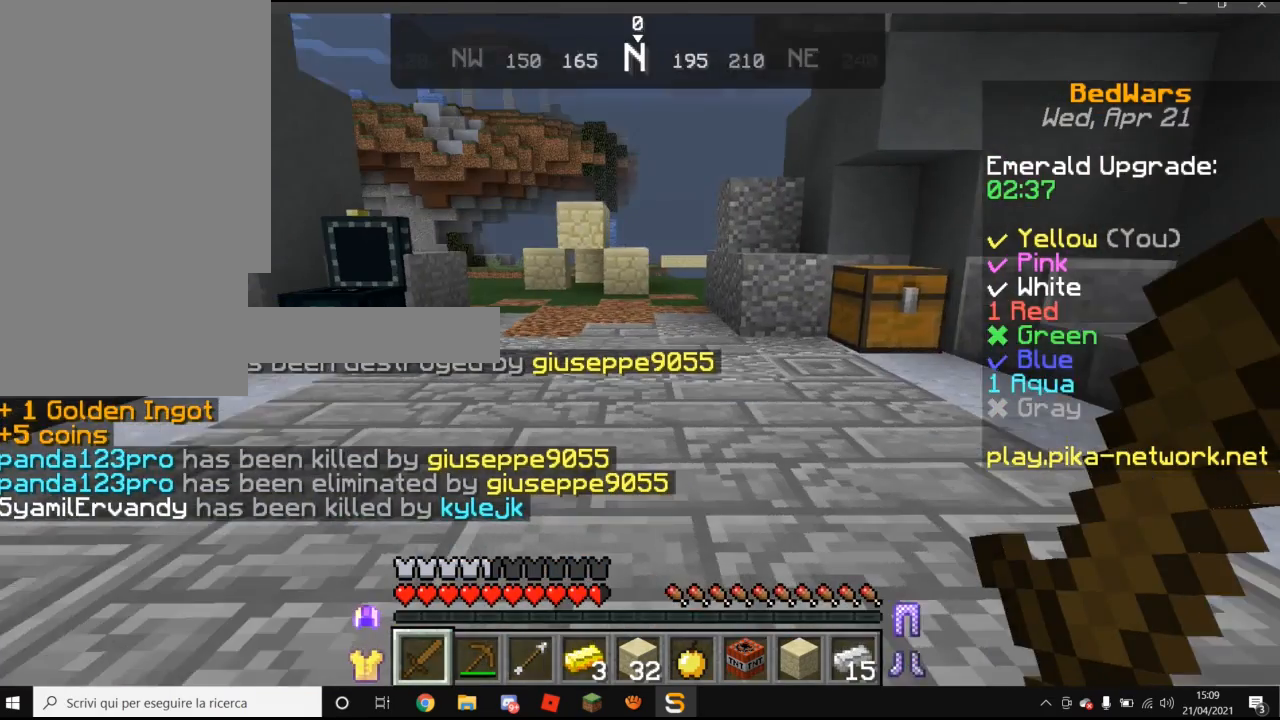
{"keys": ["w"], "mouse": [], "events": [[20, "d", "up"], [260, "w", "down"]]}
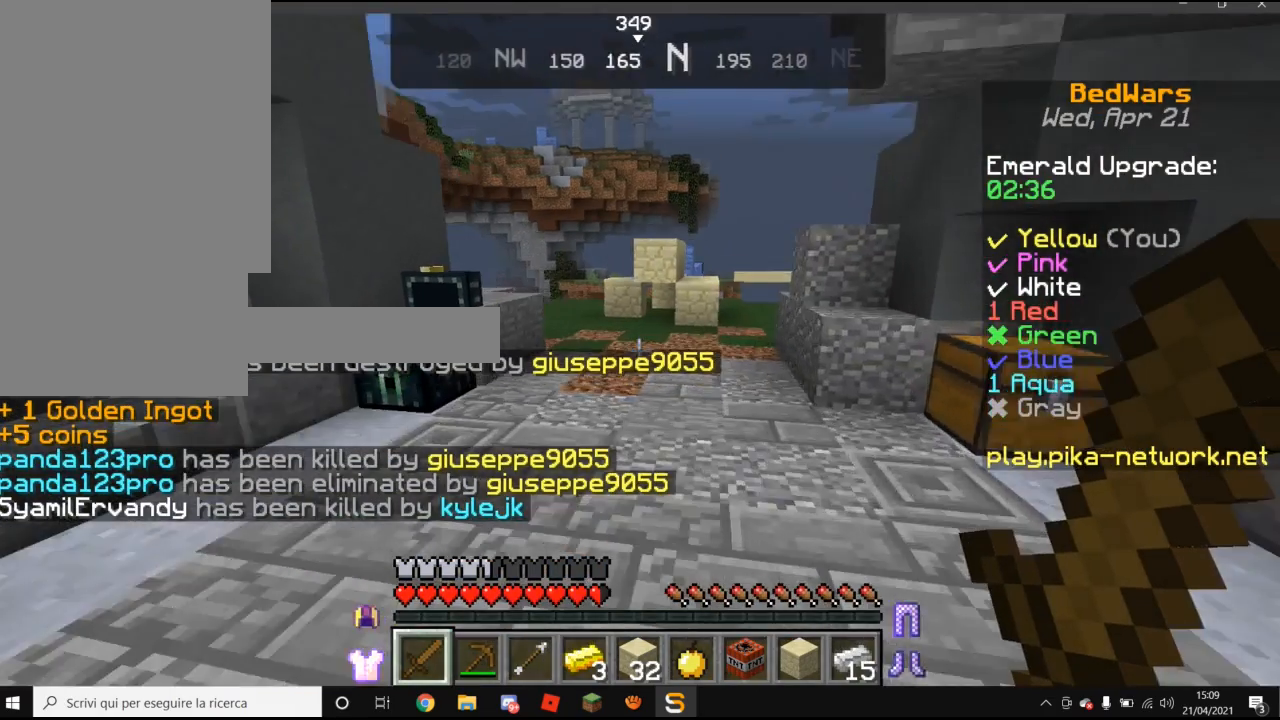
{"keys": ["w"], "mouse": [], "events": [[320, "a", "down"], [460, "a", "up"]]}
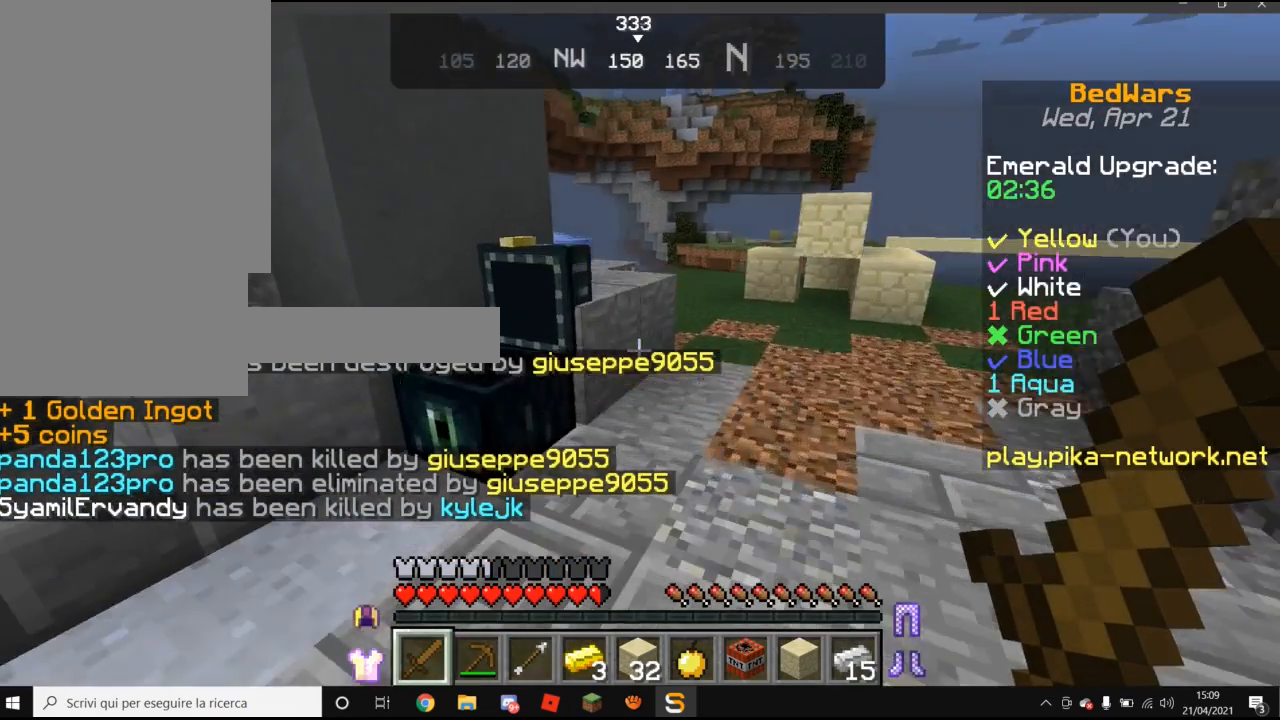
{"keys": [], "mouse": [], "events": [[180, "w", "up"], [280, "a", "down"], [420, "a", "up"]]}
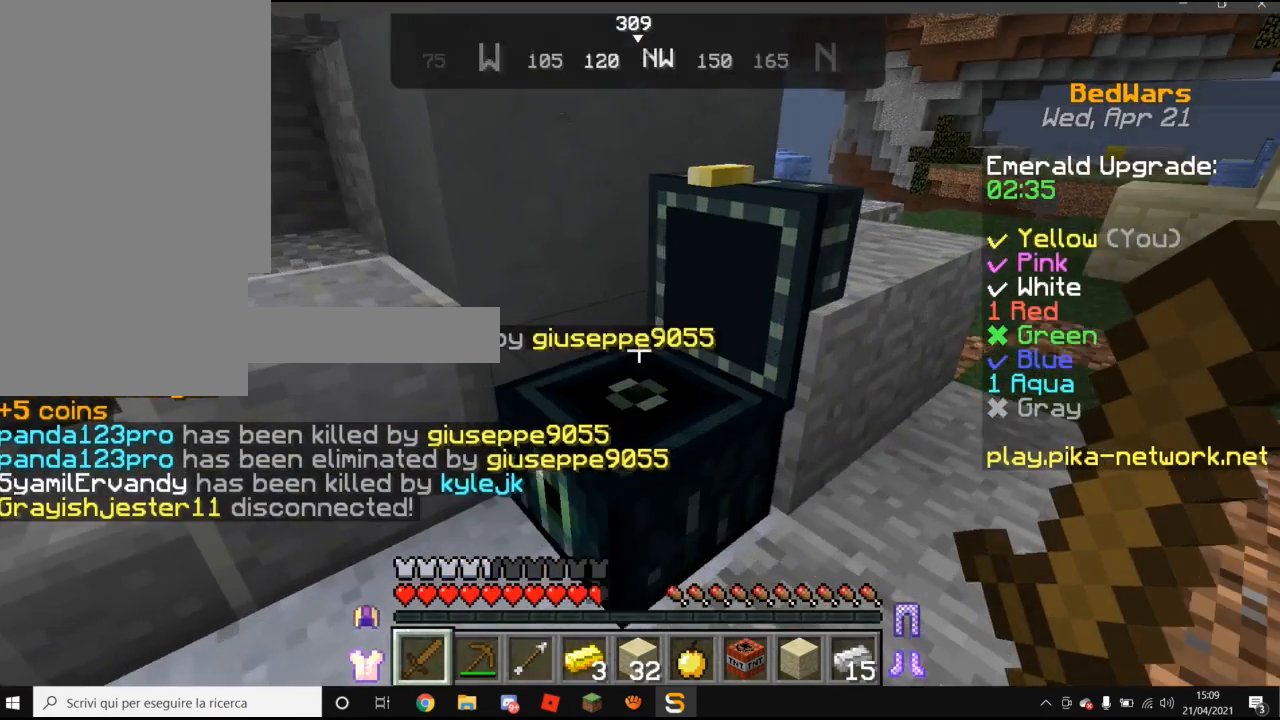
{"keys": [], "mouse": [], "events": [[20, "mouse_right", "down"], [120, "mouse_right", "up"]]}
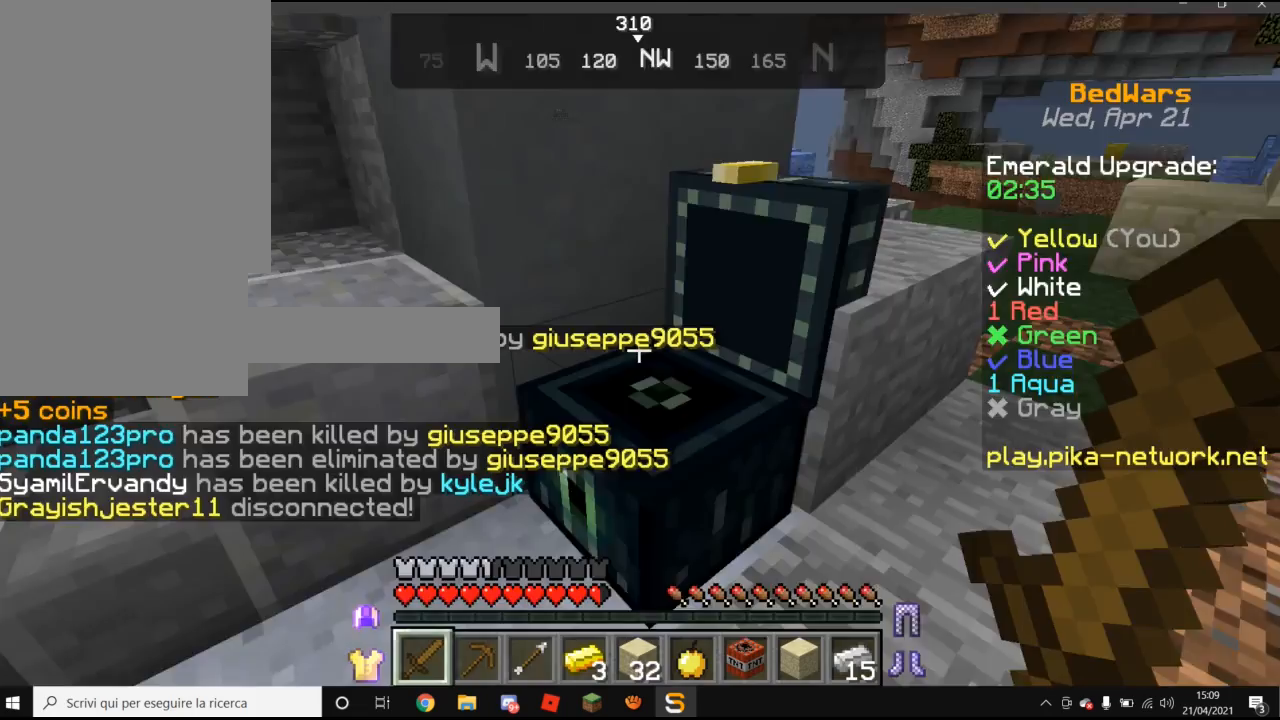
{"keys": ["d"], "mouse": [], "events": [[180, "d", "down"]]}
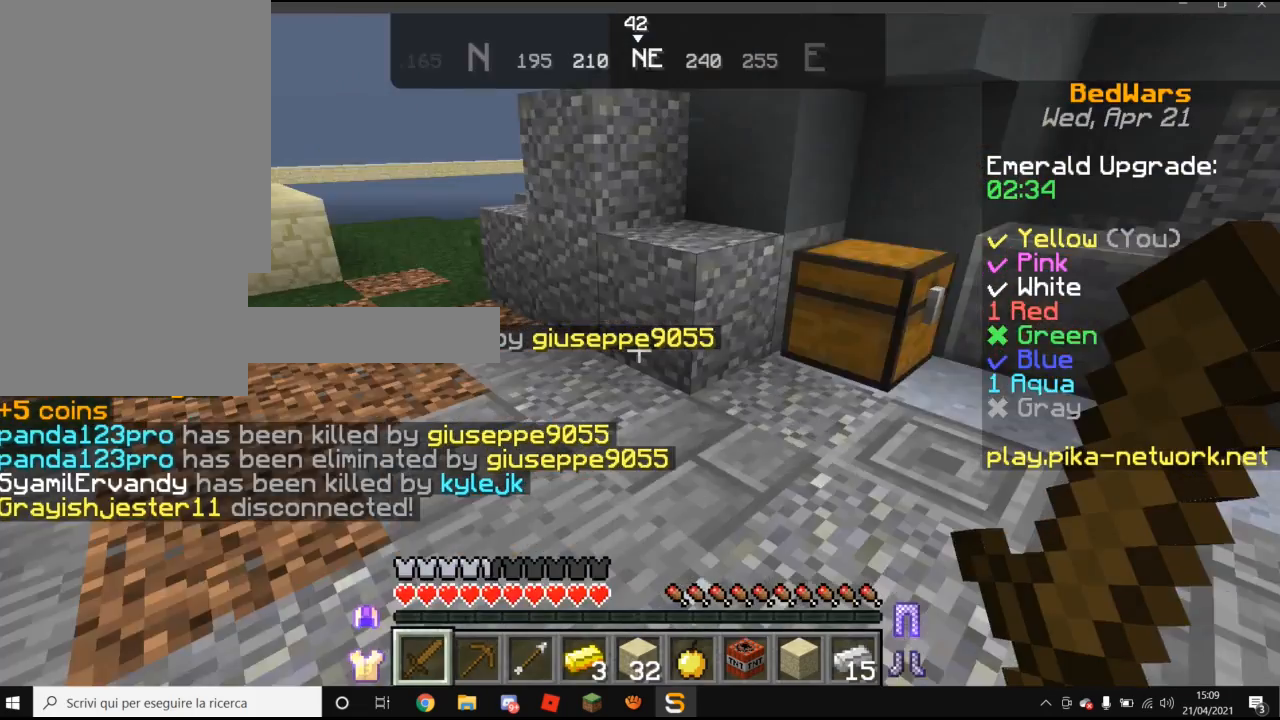
{"keys": ["d", "w"], "mouse": [], "events": [[280, "w", "down"]]}
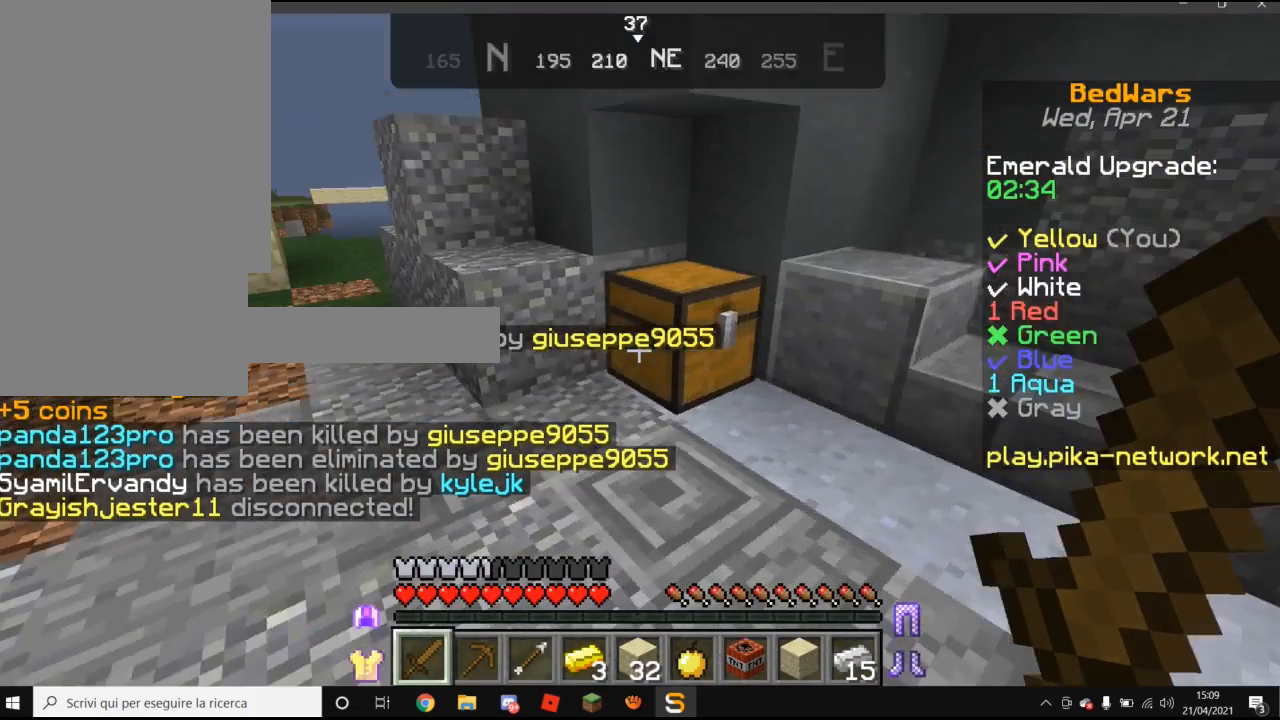
{"keys": [], "mouse": [], "events": [[20, "w", "up"], [480, "d", "up"]]}